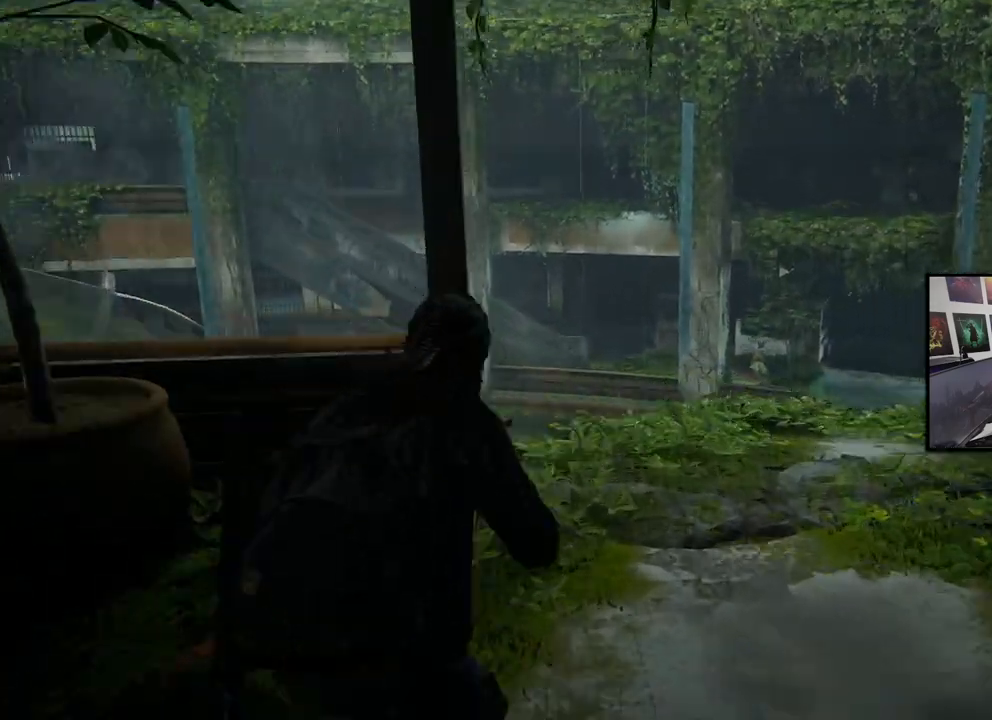
Gameplay with a controller (PlayStation layout); each line is a JSON object with the inputs held at the frame after it. "events" lists button and stick changes between this image and that frame as [ms after this image, input, new state], when the widget could be followed in between.
{"buttons": ["L2"], "left_stick": "up", "right_stick": "right", "events": [[167, "right_stick", "right"]]}
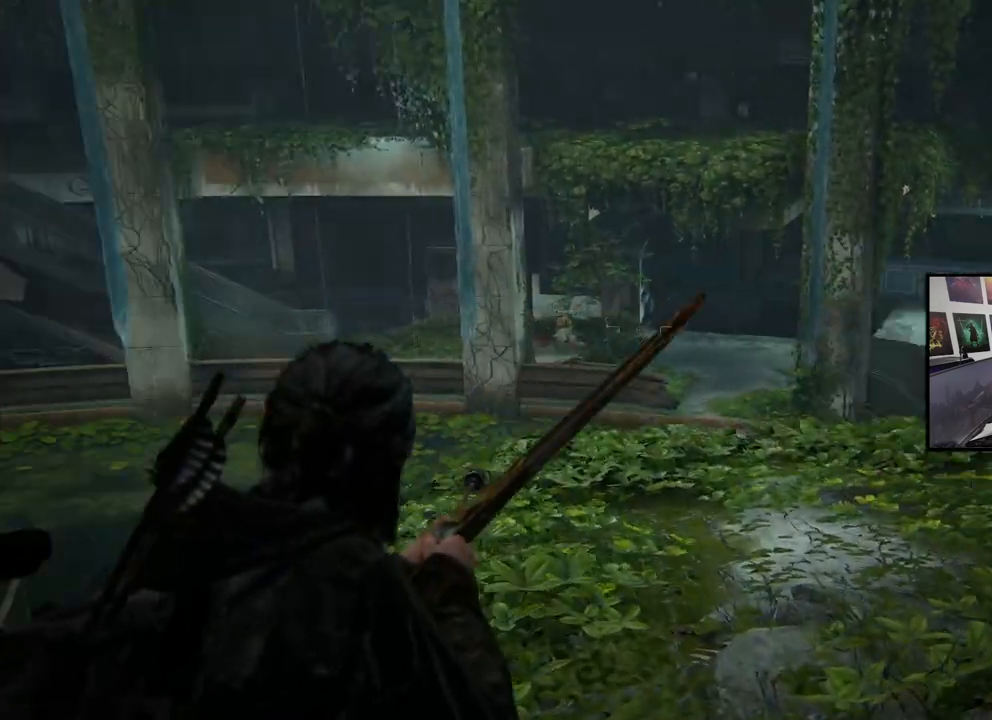
{"buttons": ["L2", "R2"], "left_stick": "down-right", "right_stick": "right", "events": [[33, "right_stick", "center"], [200, "left_stick", "right"], [300, "R2", "down"], [400, "right_stick", "right"], [500, "left_stick", "down-right"]]}
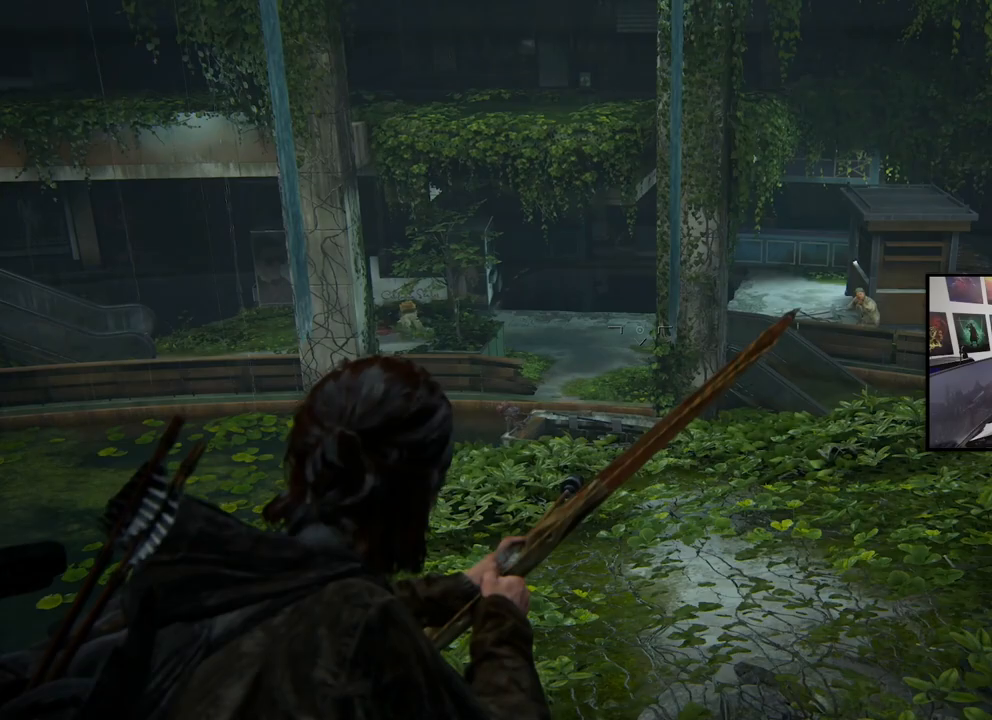
{"buttons": ["L2", "R2"], "left_stick": "down-right", "right_stick": "up-right", "events": [[400, "right_stick", "up-right"]]}
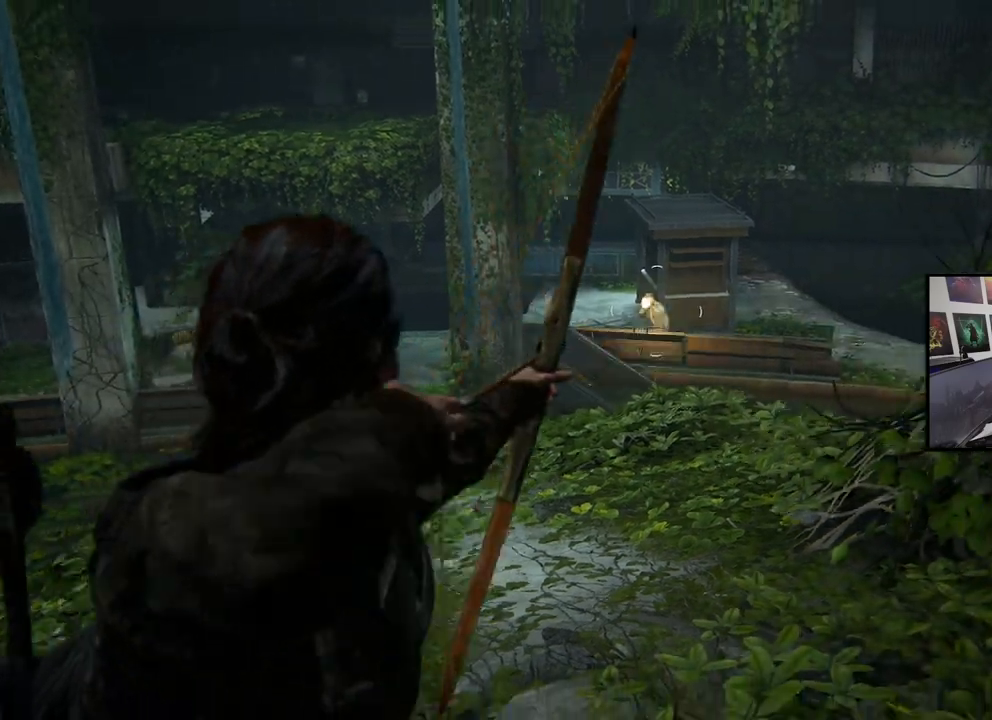
{"buttons": [], "left_stick": "down-right", "right_stick": "center", "events": [[33, "right_stick", "up"], [167, "R2", "up"], [200, "right_stick", "center"], [300, "L2", "up"]]}
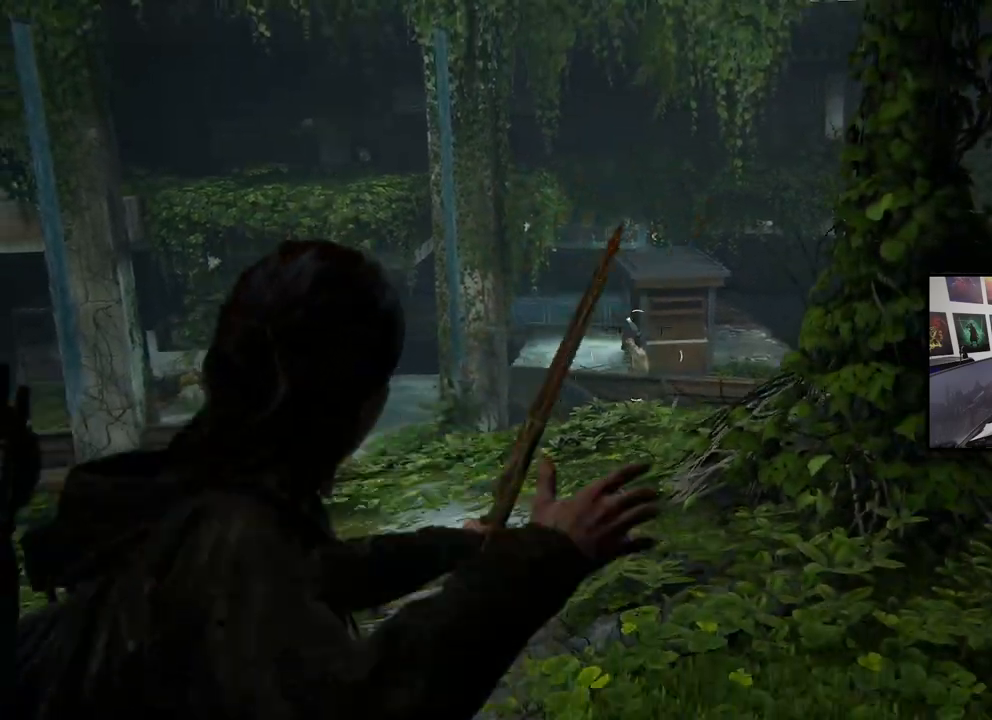
{"buttons": [], "left_stick": "down-right", "right_stick": "center", "events": []}
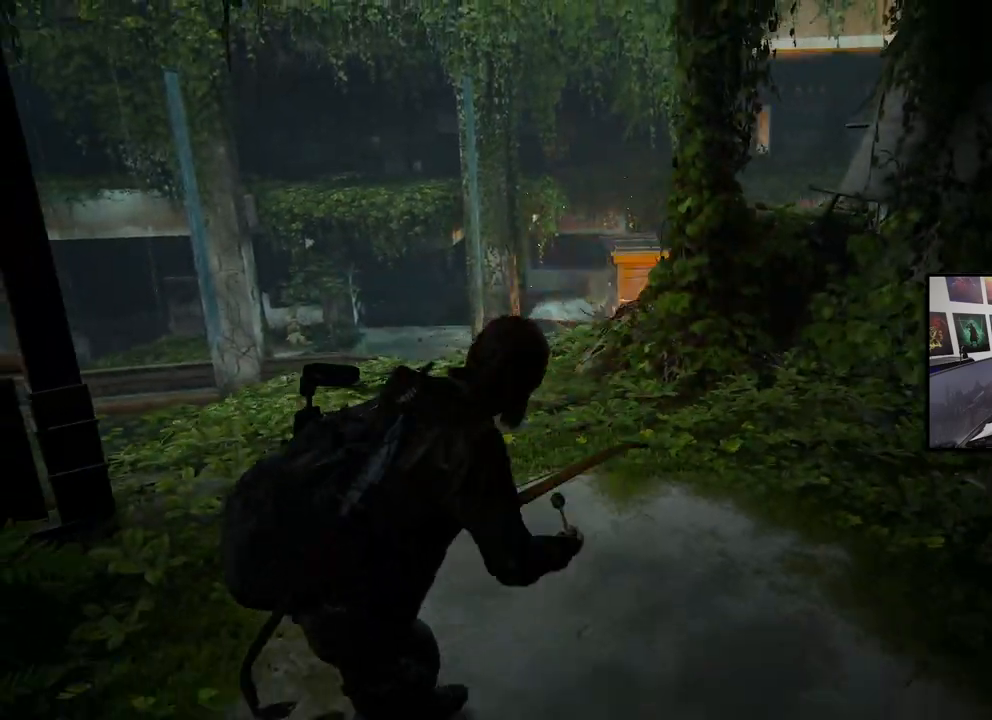
{"buttons": [], "left_stick": "right", "right_stick": "up-left", "events": [[100, "right_stick", "up-left"], [400, "left_stick", "right"]]}
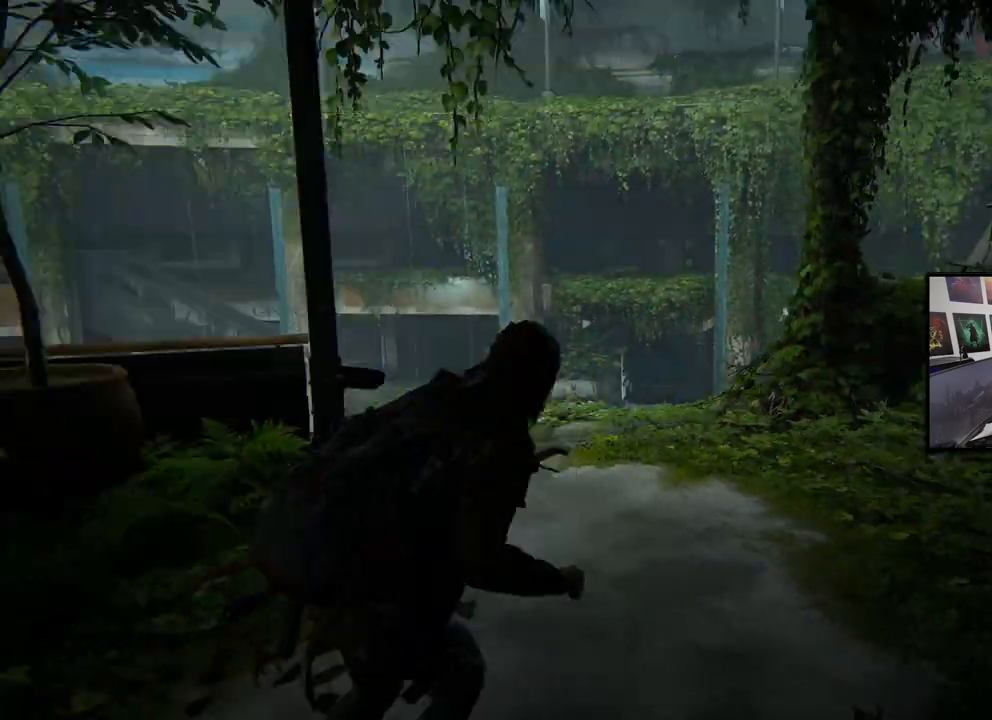
{"buttons": [], "left_stick": "up-right", "right_stick": "center", "events": [[200, "left_stick", "up-right"], [333, "right_stick", "left"], [467, "right_stick", "center"]]}
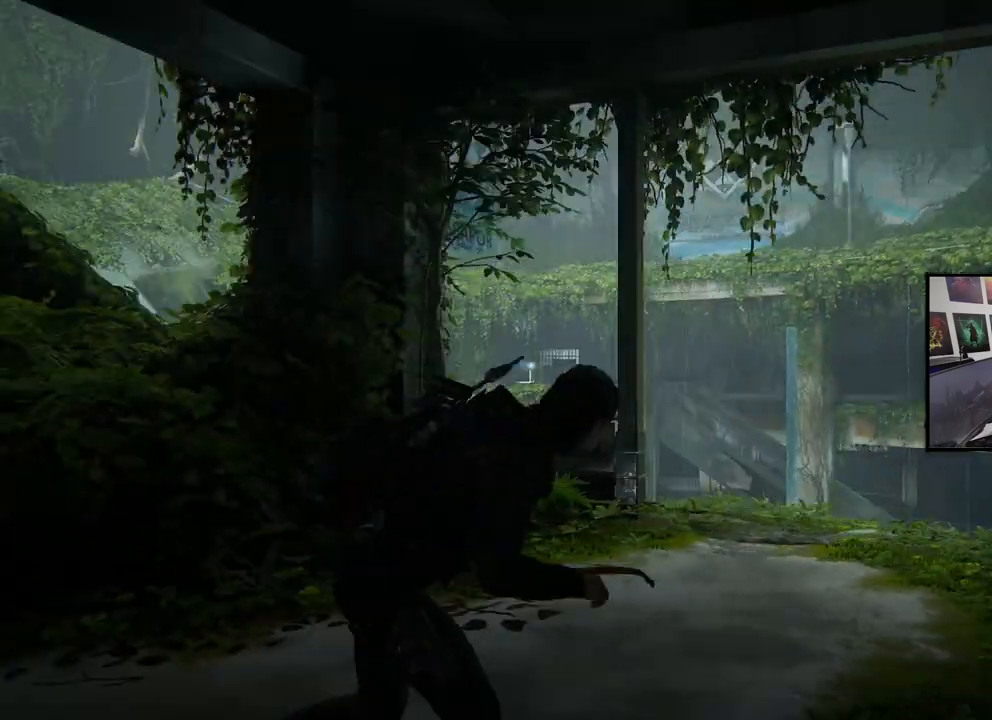
{"buttons": [], "left_stick": "down-right", "right_stick": "center", "events": [[500, "left_stick", "down-right"]]}
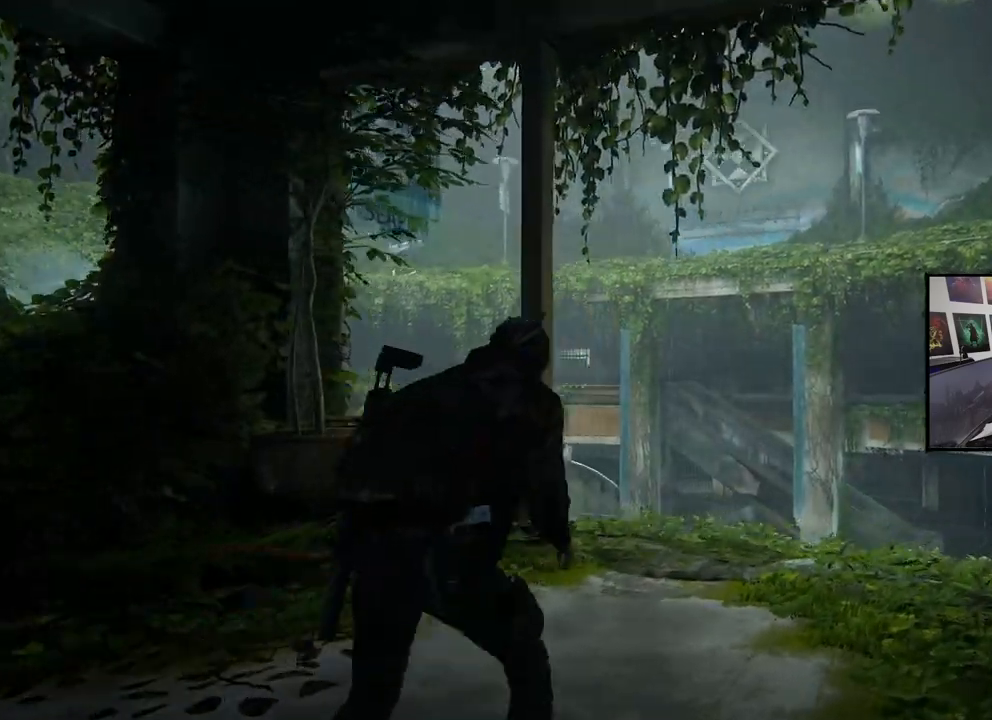
{"buttons": [], "left_stick": "up", "right_stick": "left", "events": [[100, "right_stick", "left"], [300, "left_stick", "up-right"], [500, "left_stick", "up"]]}
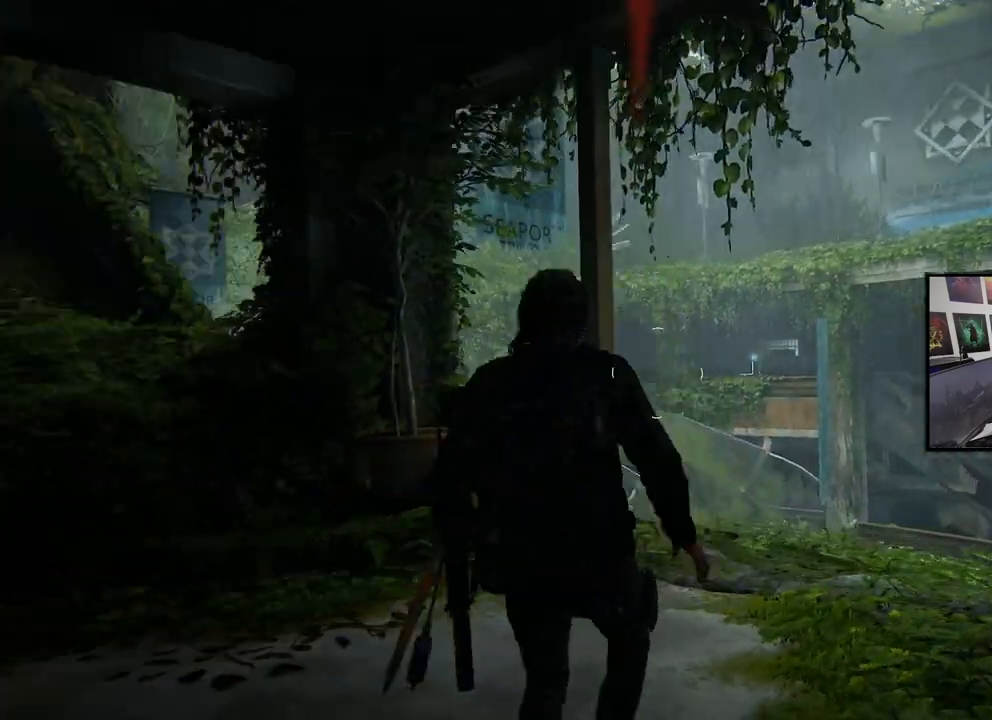
{"buttons": [], "left_stick": "up-left", "right_stick": "center", "events": [[33, "right_stick", "center"], [300, "left_stick", "up-left"]]}
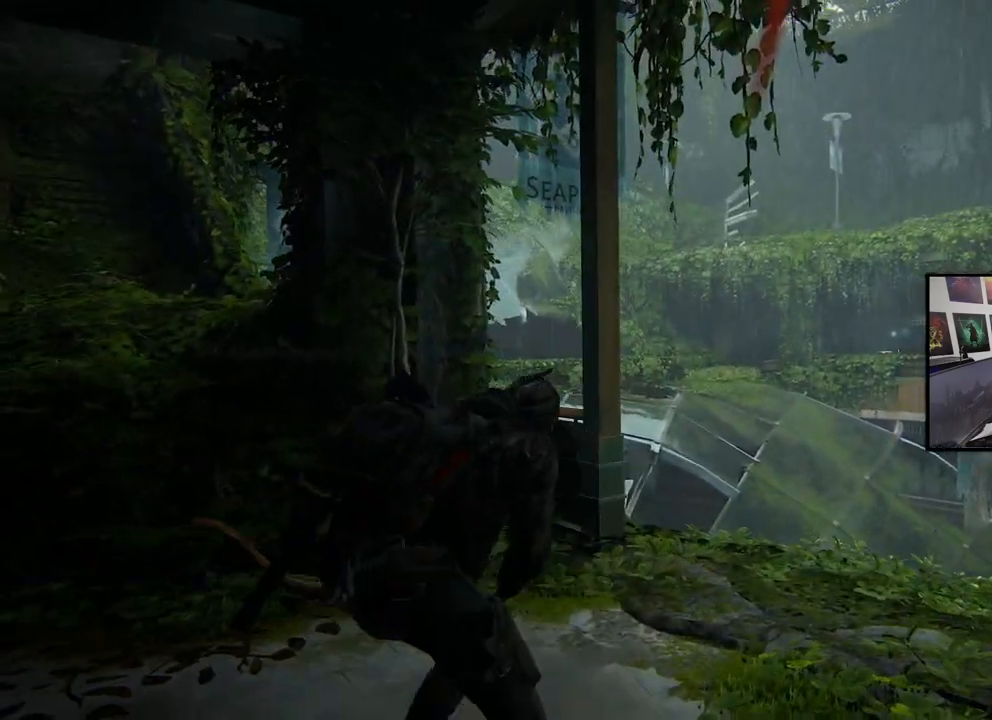
{"buttons": [], "left_stick": "right", "right_stick": "center", "events": [[133, "left_stick", "left"], [500, "left_stick", "right"]]}
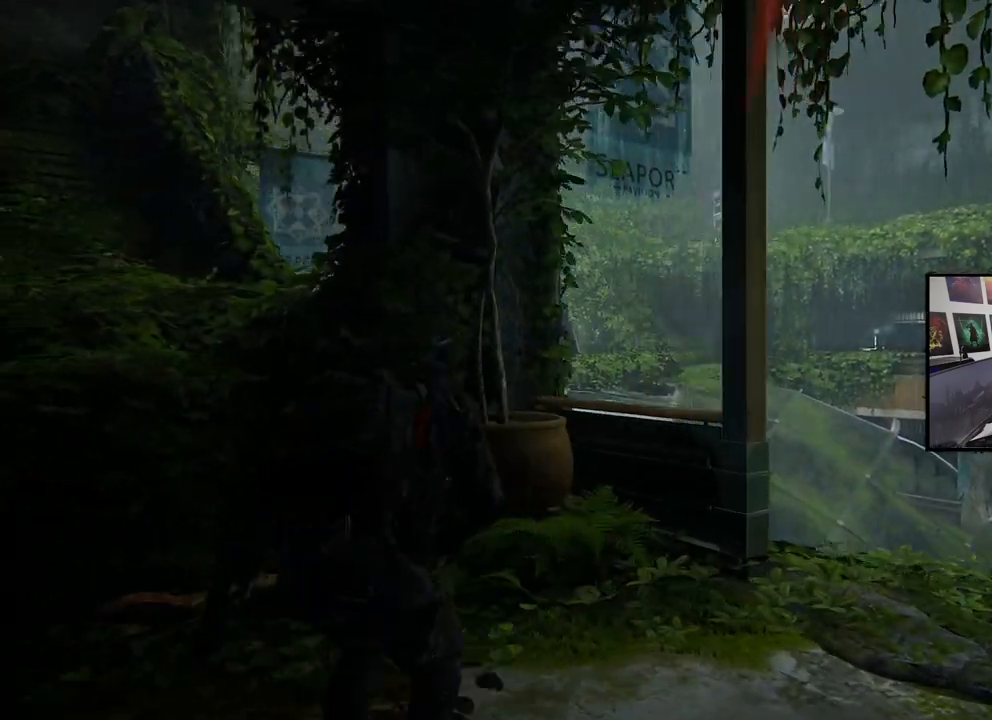
{"buttons": [], "left_stick": "up-right", "right_stick": "center", "events": [[200, "right_stick", "down-right"], [400, "left_stick", "up-right"], [500, "right_stick", "center"]]}
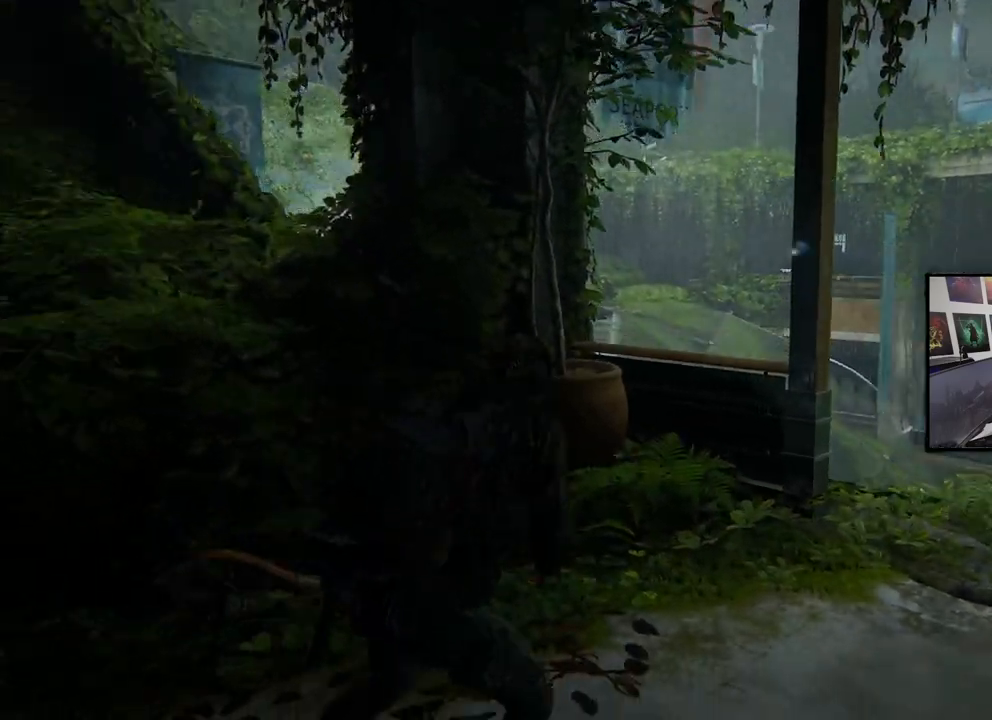
{"buttons": [], "left_stick": "up-right", "right_stick": "center", "events": []}
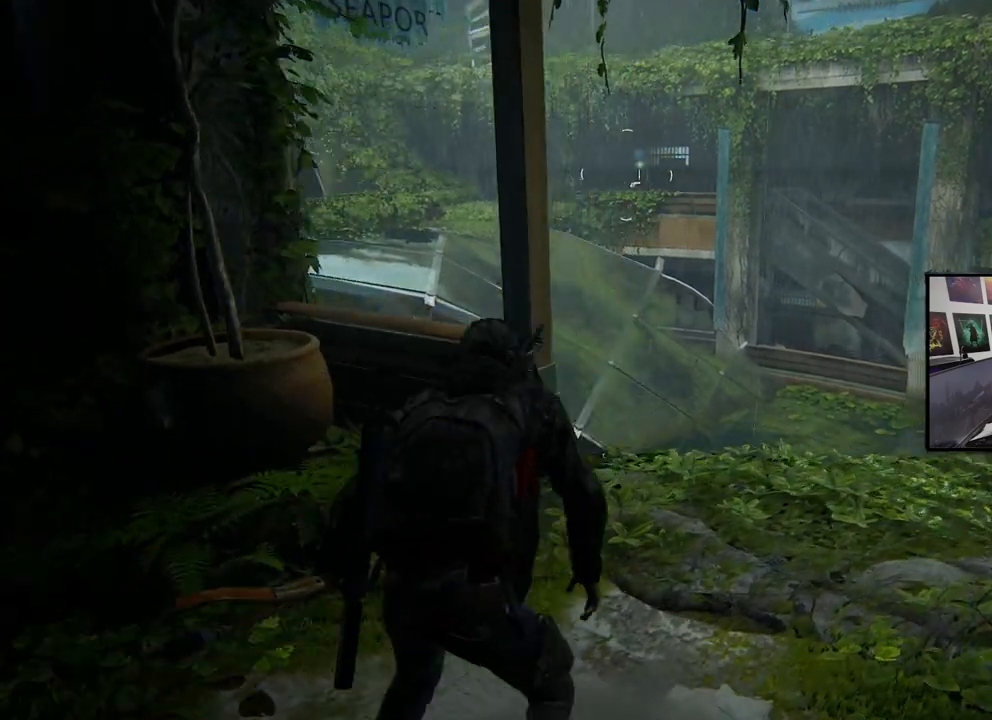
{"buttons": [], "left_stick": "down-left", "right_stick": "center", "events": [[67, "left_stick", "center"], [200, "left_stick", "down-left"]]}
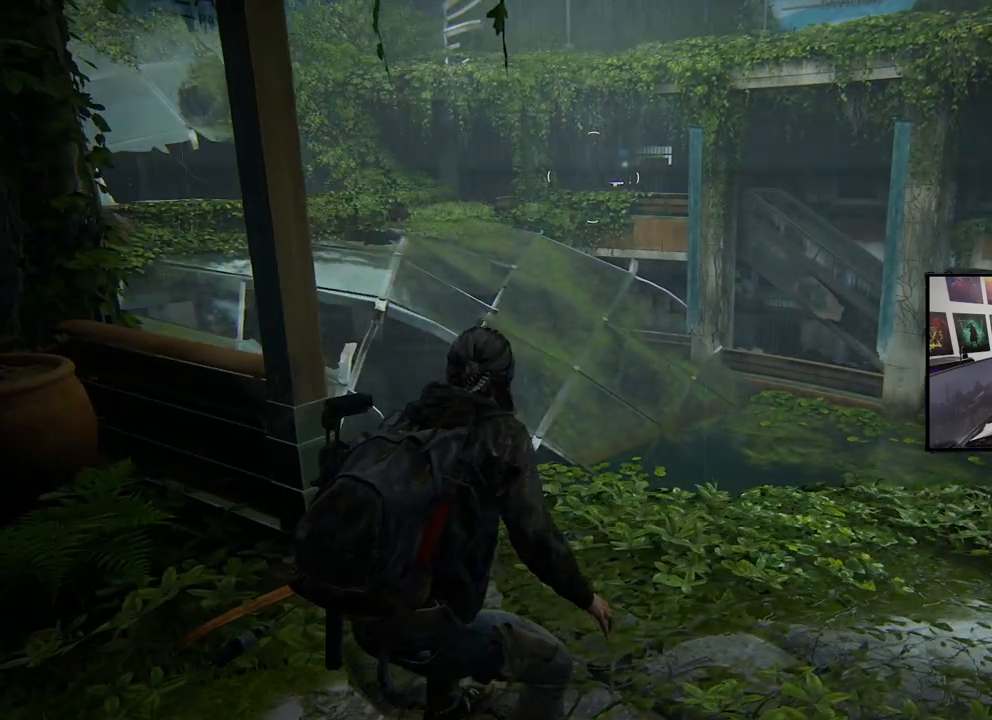
{"buttons": ["L2"], "left_stick": "down", "right_stick": "up", "events": [[300, "right_stick", "up"], [500, "L2", "down"], [500, "left_stick", "down"]]}
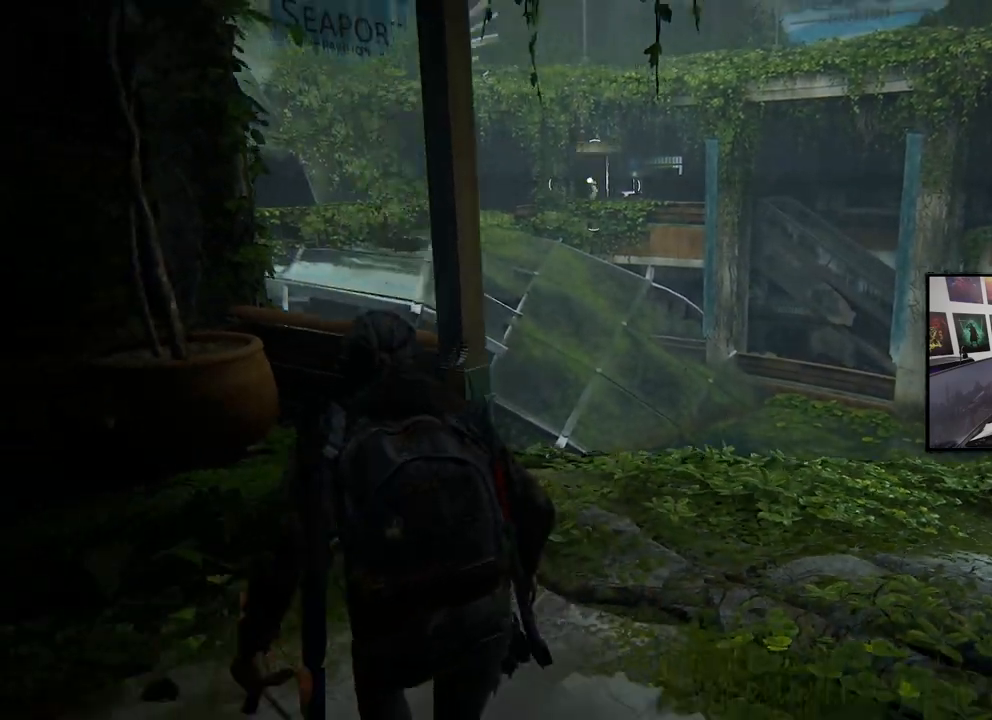
{"buttons": ["L2", "R2"], "left_stick": "up-right", "right_stick": "center", "events": [[100, "left_stick", "down-right"], [200, "left_stick", "right"], [300, "right_stick", "center"], [400, "left_stick", "up-right"], [433, "R2", "down"]]}
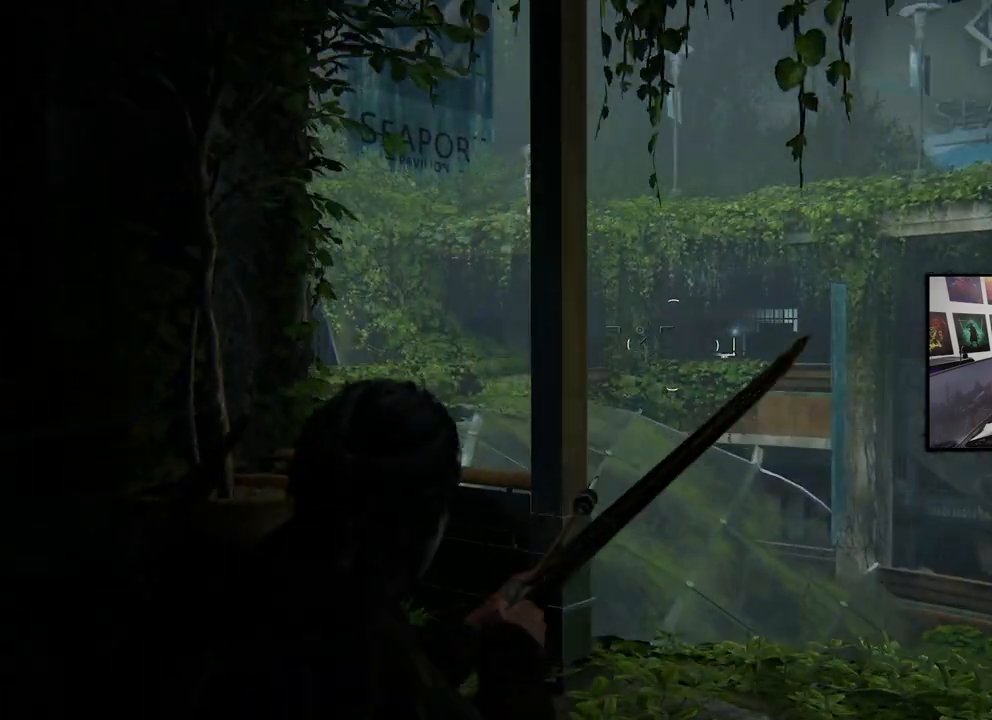
{"buttons": ["L2", "R2"], "left_stick": "up-right", "right_stick": "center", "events": []}
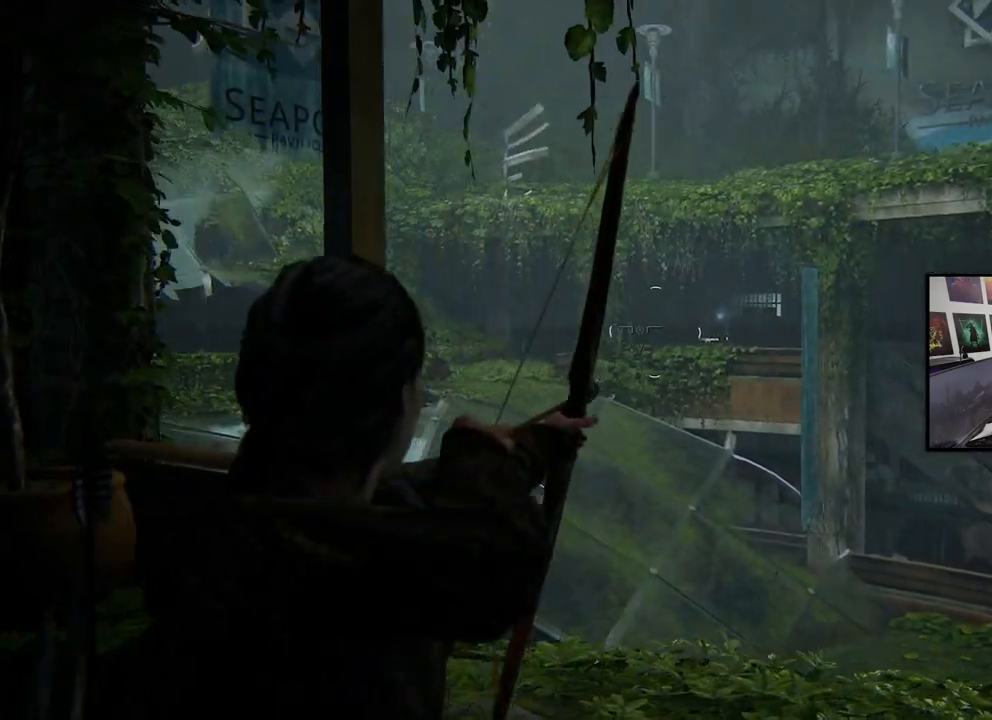
{"buttons": ["L2"], "left_stick": "up", "right_stick": "center", "events": [[233, "left_stick", "up"], [267, "right_stick", "up-right"], [500, "R2", "up"], [500, "right_stick", "center"]]}
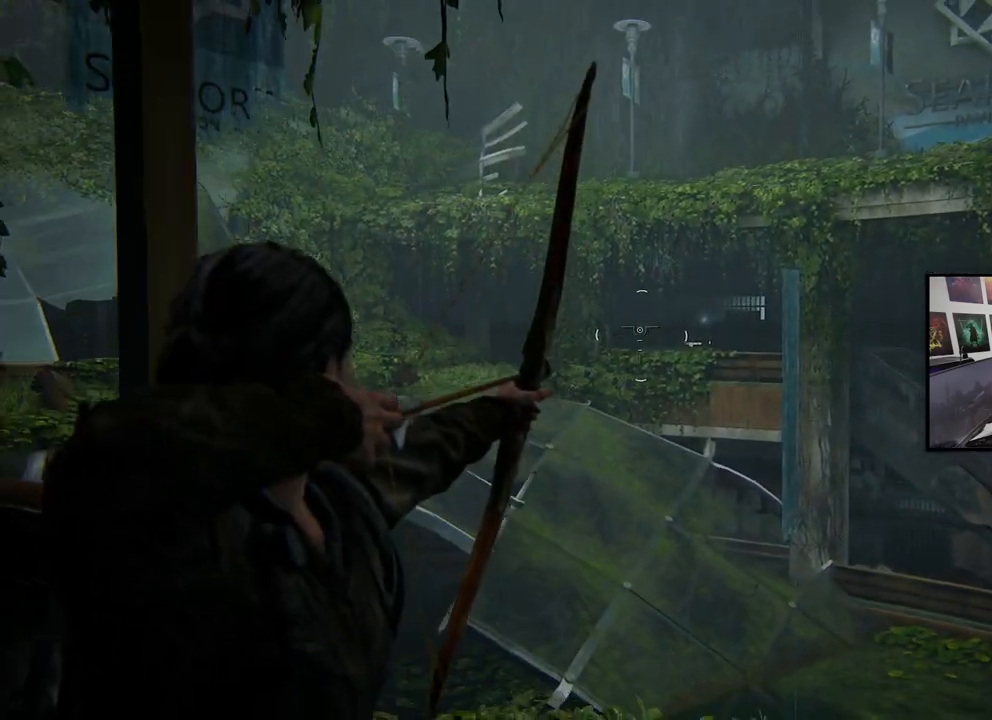
{"buttons": [], "left_stick": "down-left", "right_stick": "center", "events": [[133, "left_stick", "center"], [167, "L2", "up"], [200, "left_stick", "down-left"]]}
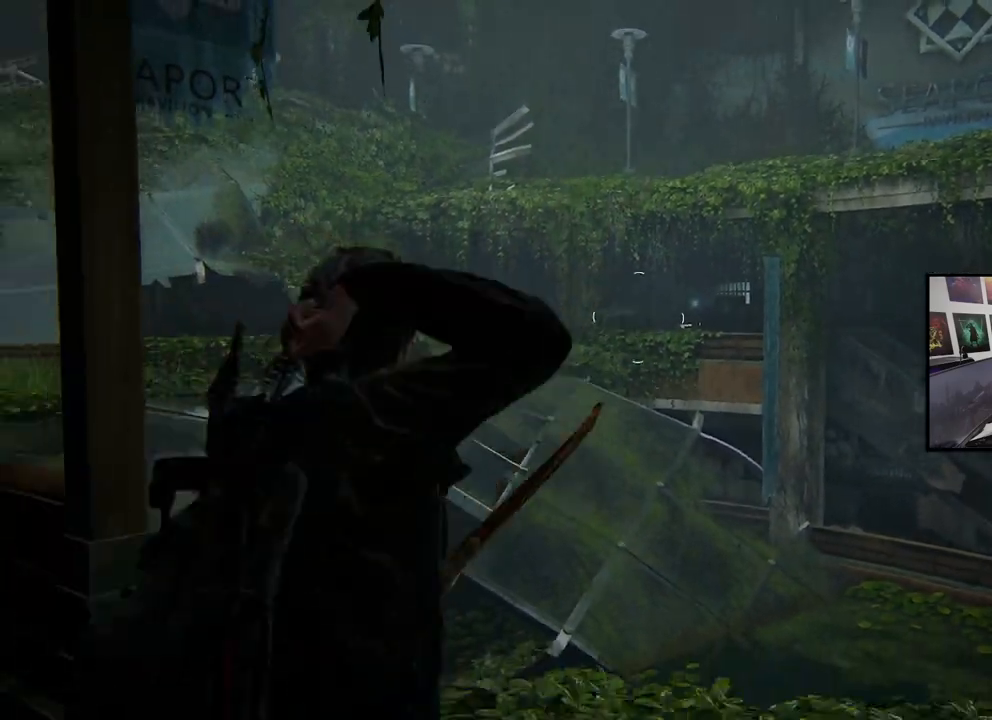
{"buttons": [], "left_stick": "down-left", "right_stick": "center", "events": []}
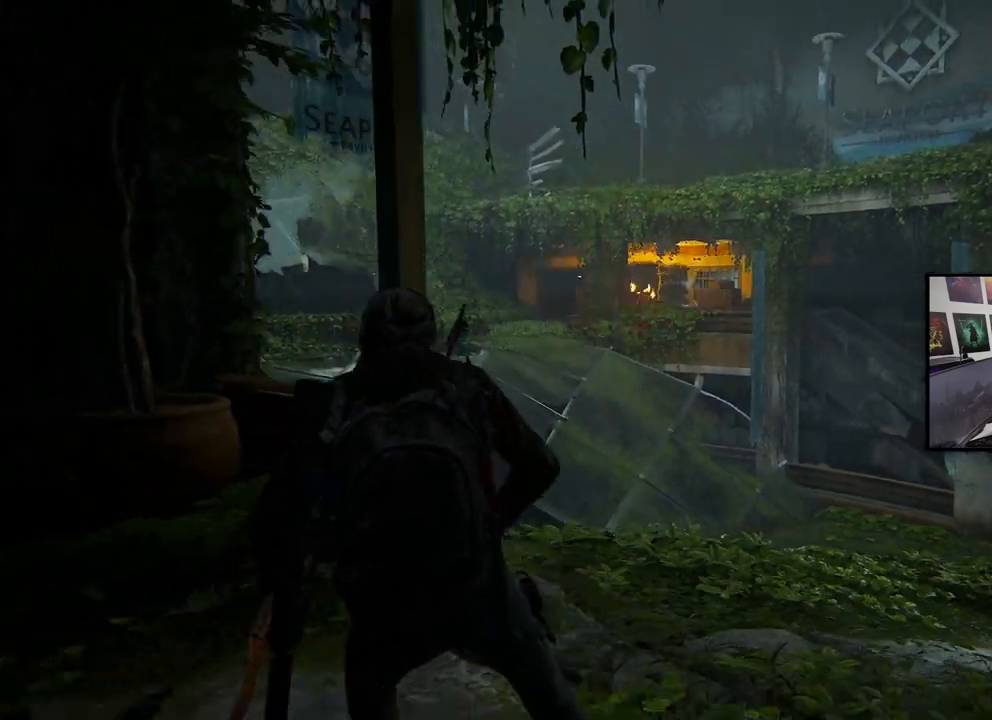
{"buttons": [], "left_stick": "down-left", "right_stick": "left", "events": [[367, "right_stick", "left"]]}
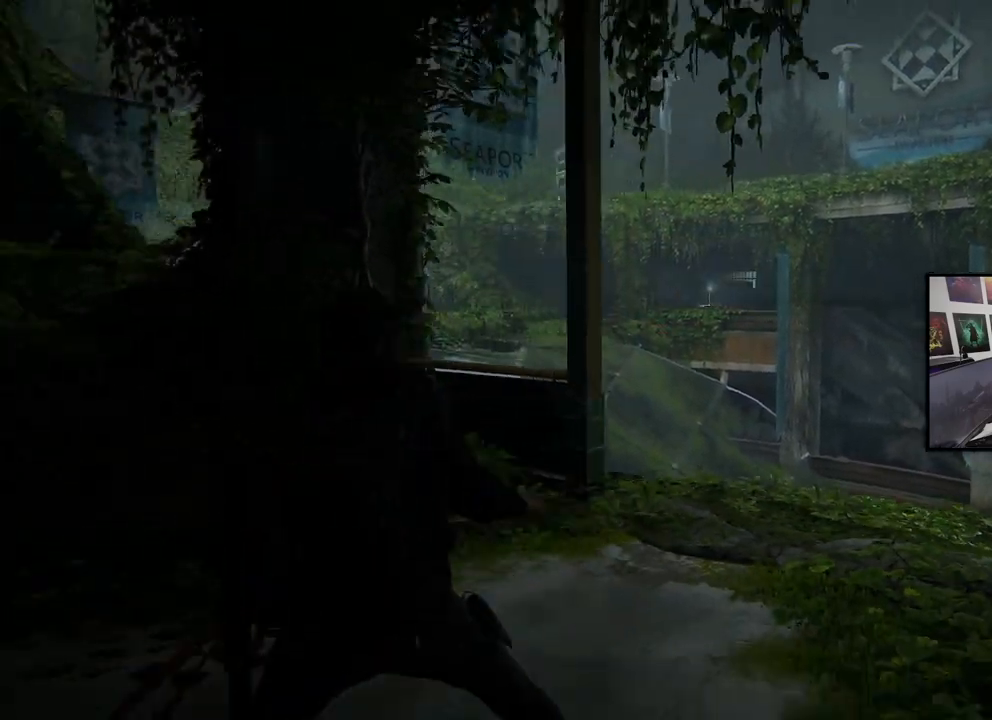
{"buttons": [], "left_stick": "left", "right_stick": "center", "events": [[300, "right_stick", "center"], [433, "left_stick", "left"]]}
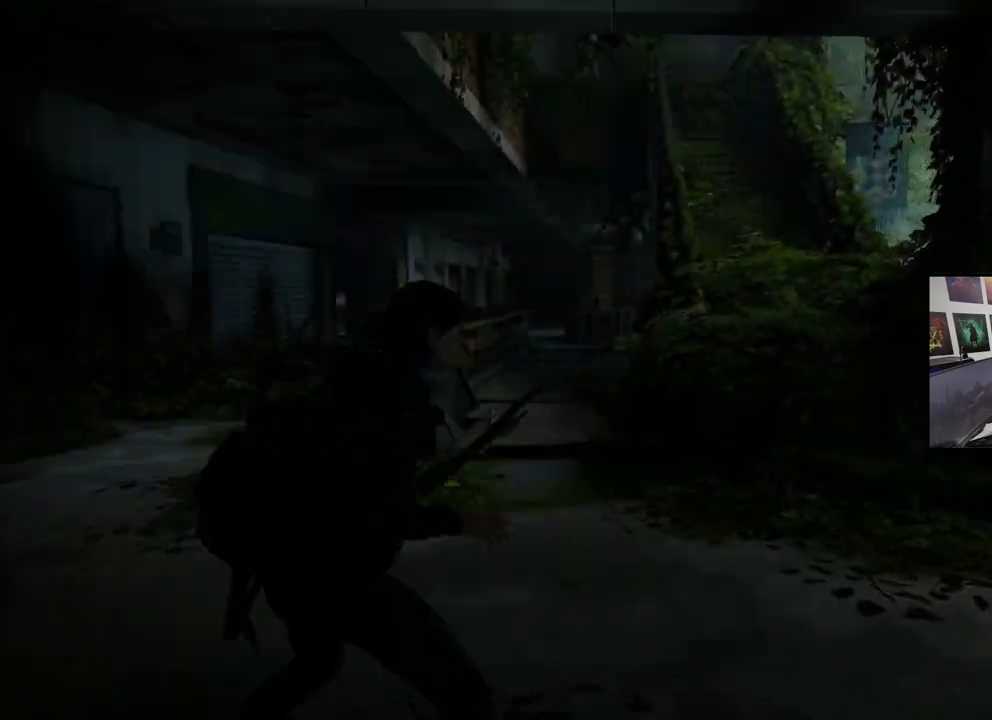
{"buttons": [], "left_stick": "up-left", "right_stick": "right", "events": [[200, "left_stick", "up-left"], [233, "right_stick", "right"]]}
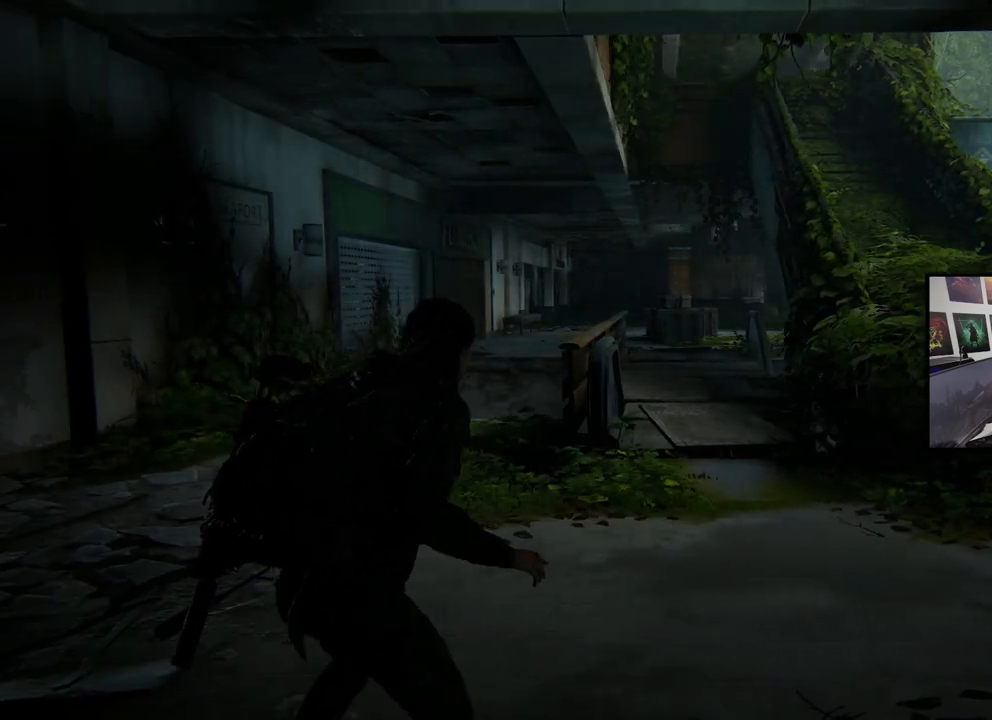
{"buttons": [], "left_stick": "up-left", "right_stick": "center", "events": [[67, "right_stick", "center"]]}
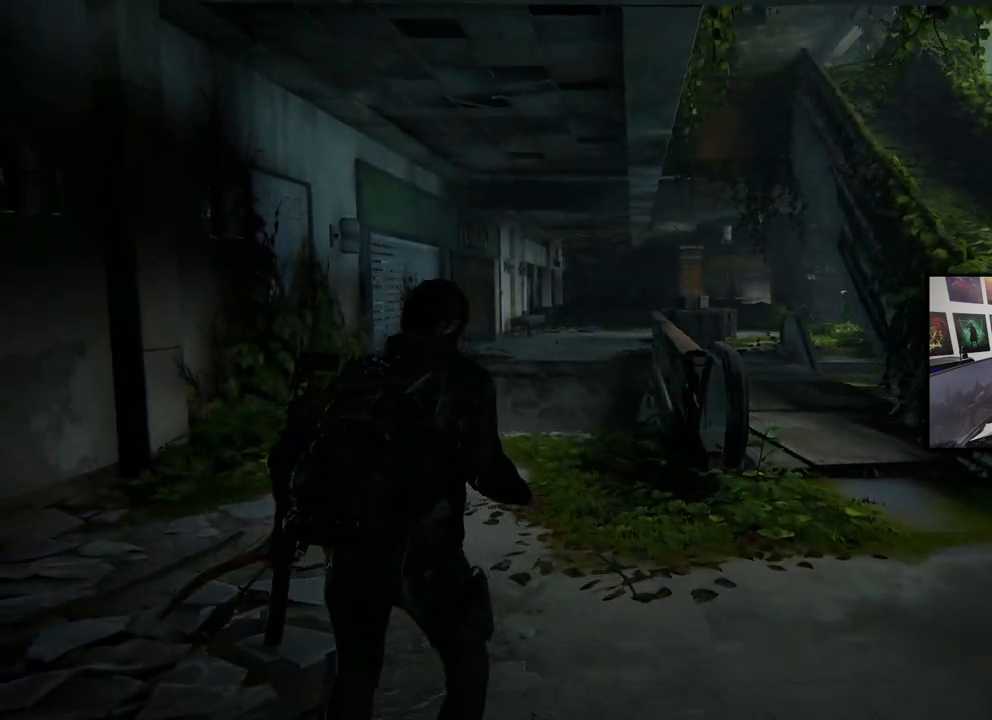
{"buttons": [], "left_stick": "up-left", "right_stick": "right", "events": [[167, "right_stick", "right"]]}
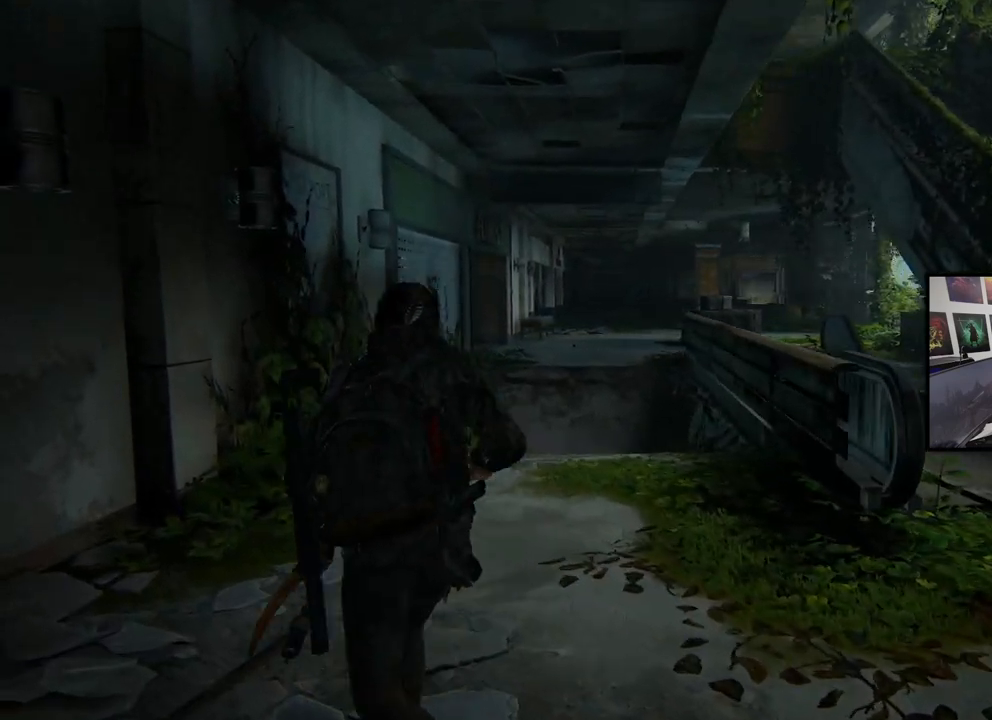
{"buttons": [], "left_stick": "up-left", "right_stick": "center", "events": [[367, "right_stick", "center"]]}
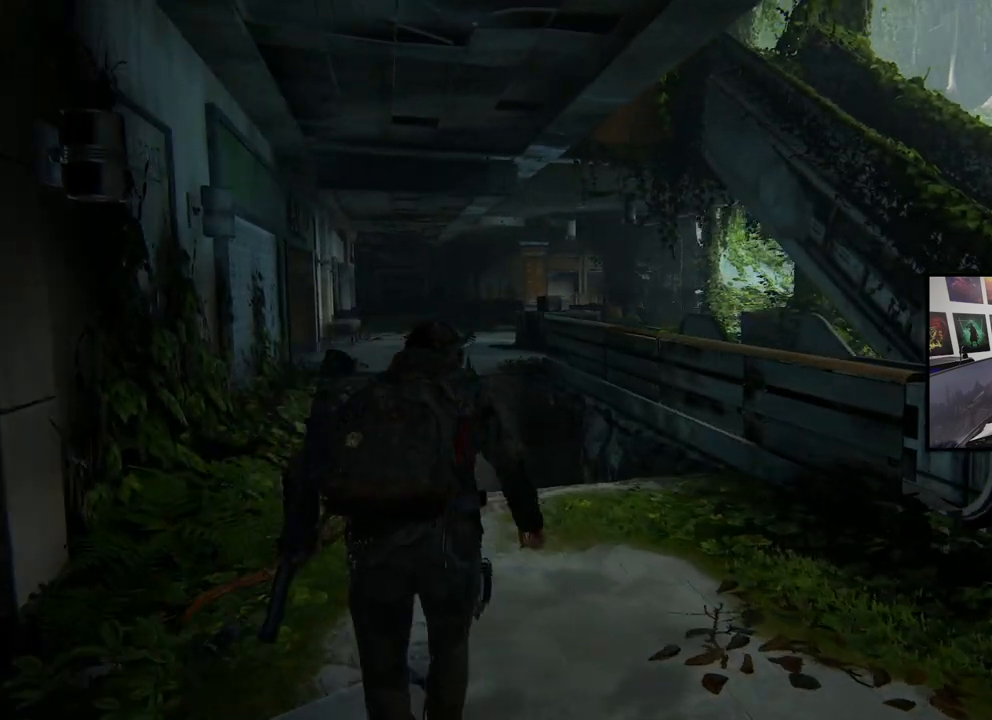
{"buttons": ["L2"], "left_stick": "down", "right_stick": "center", "events": [[300, "left_stick", "left"], [467, "L2", "down"], [500, "left_stick", "down"]]}
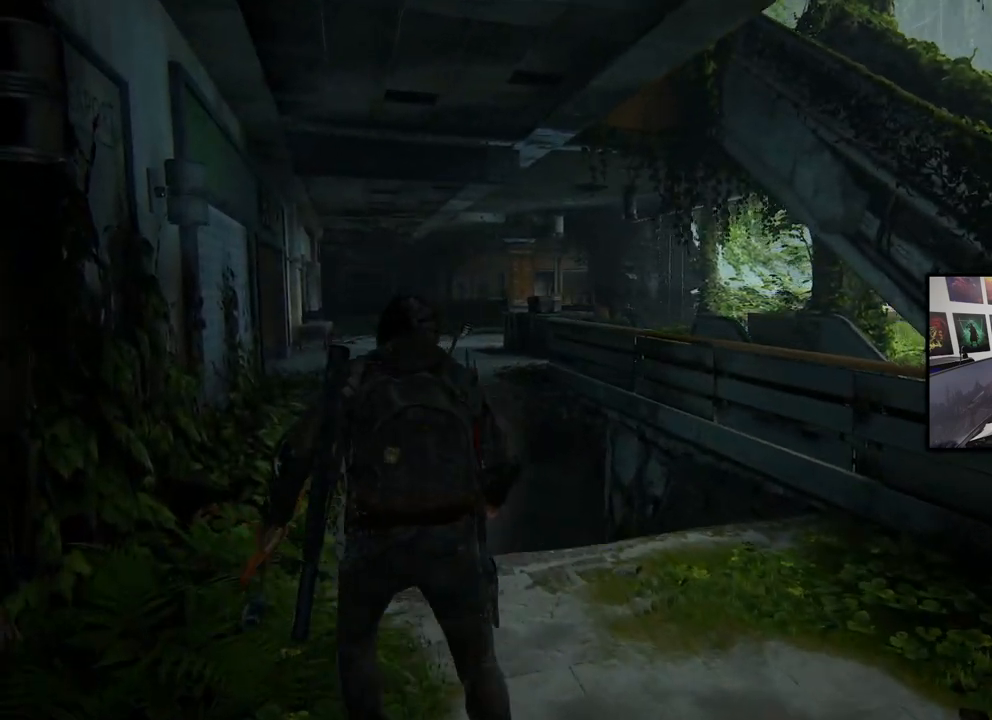
{"buttons": ["L2"], "left_stick": "down-right", "right_stick": "center", "events": [[33, "left_stick", "down-right"]]}